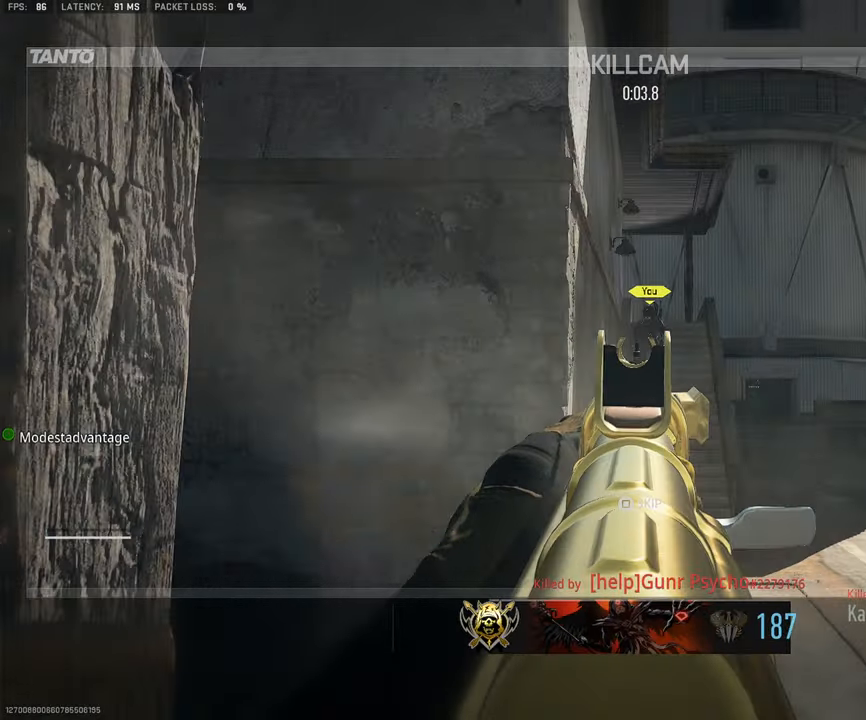
Gameplay with a controller (PlayStation layout); each line is a JSON object with the inputs held at the frame after it. "events" lists button and stick changes between this image and that frame as [ms after this image, input, new state], when the widget could be followed in between. Not read: TOUCHPAD.
{"buttons": [], "left_stick": "center", "right_stick": "center", "events": [[300, "SQUARE", "down"], [400, "SQUARE", "up"]]}
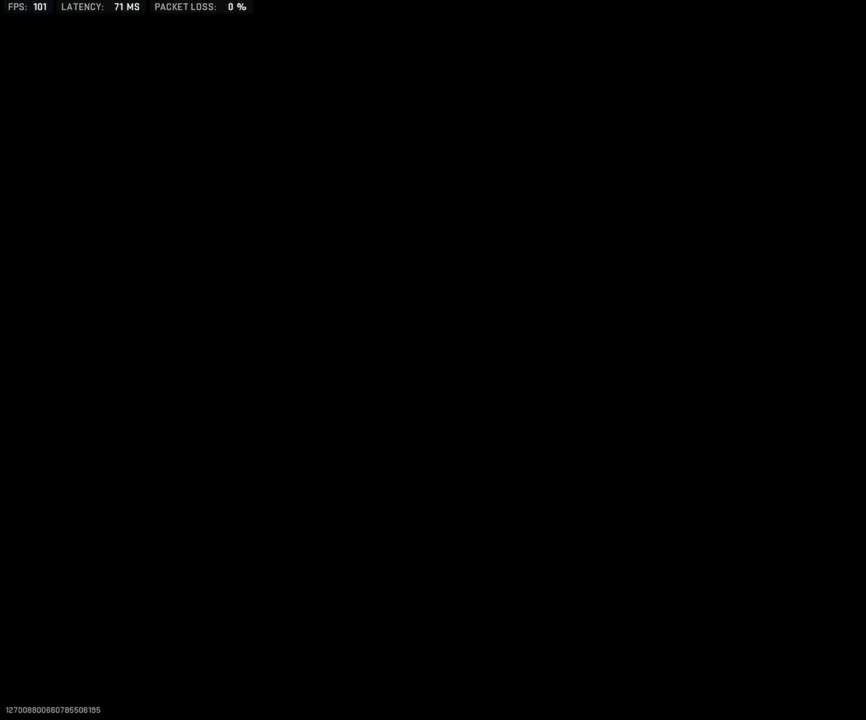
{"buttons": [], "left_stick": "center", "right_stick": "center", "events": []}
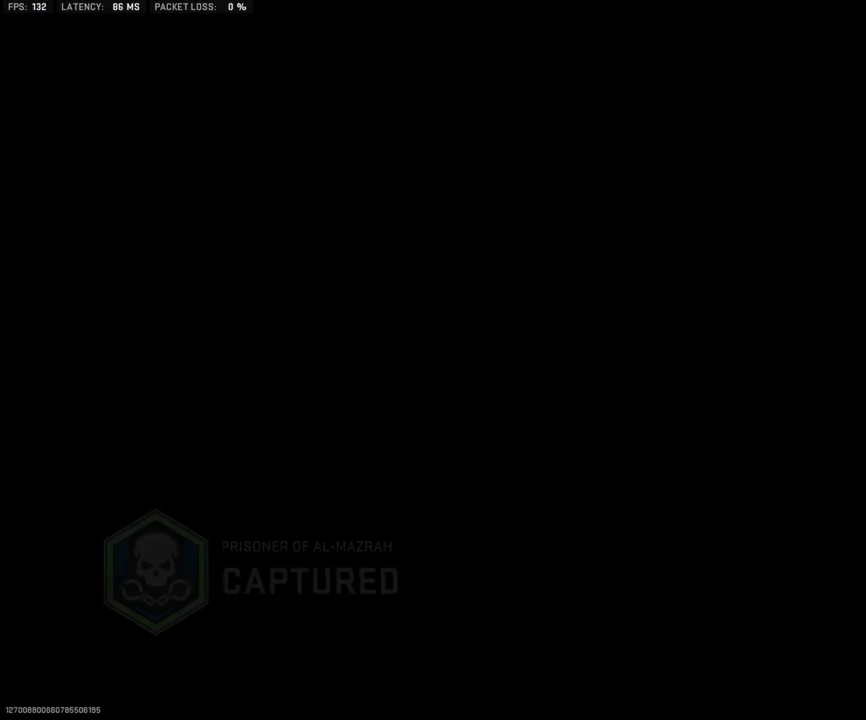
{"buttons": [], "left_stick": "center", "right_stick": "center", "events": []}
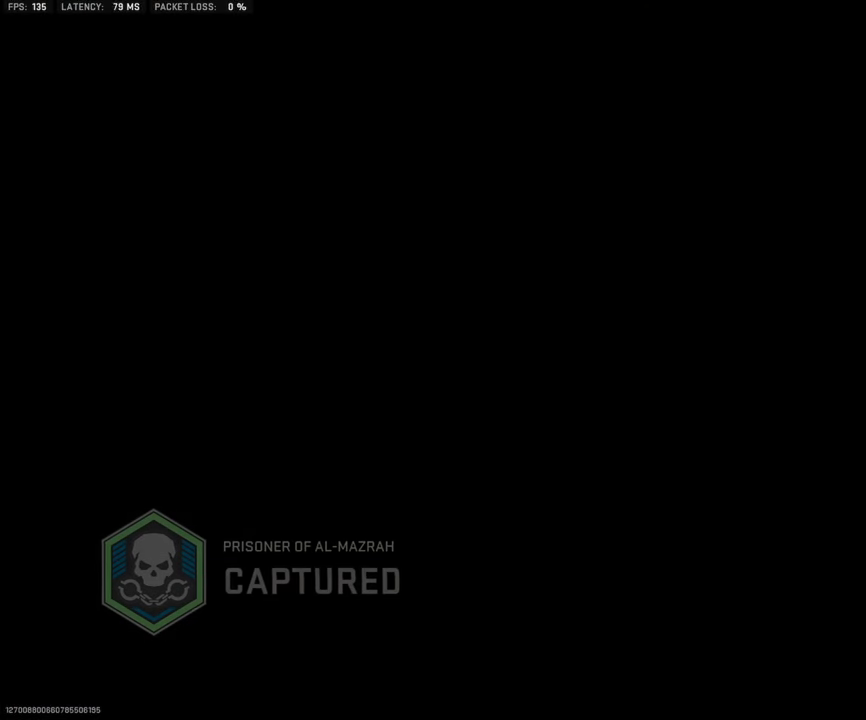
{"buttons": [], "left_stick": "center", "right_stick": "center", "events": []}
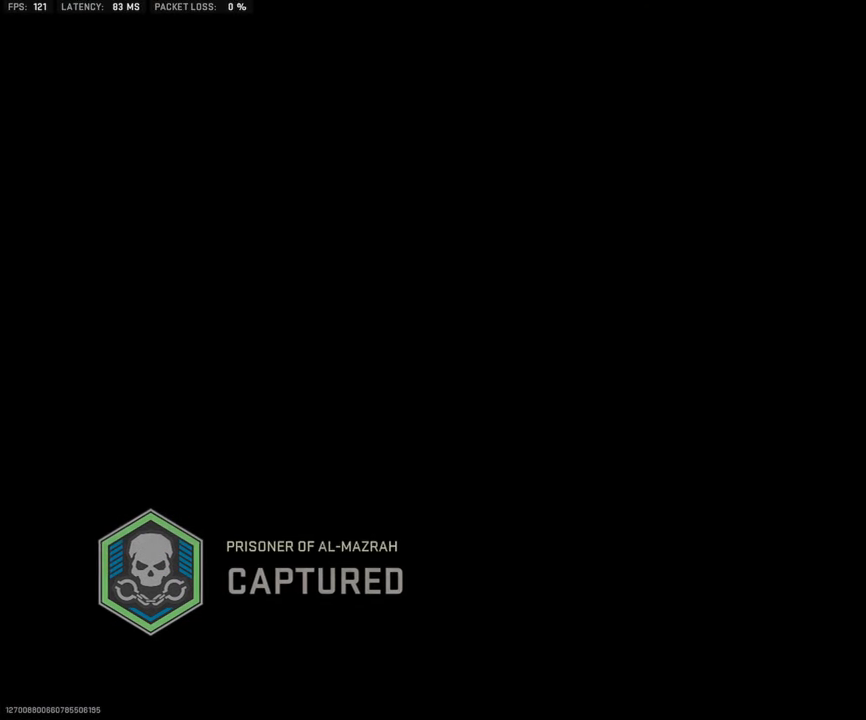
{"buttons": [], "left_stick": "center", "right_stick": "center", "events": []}
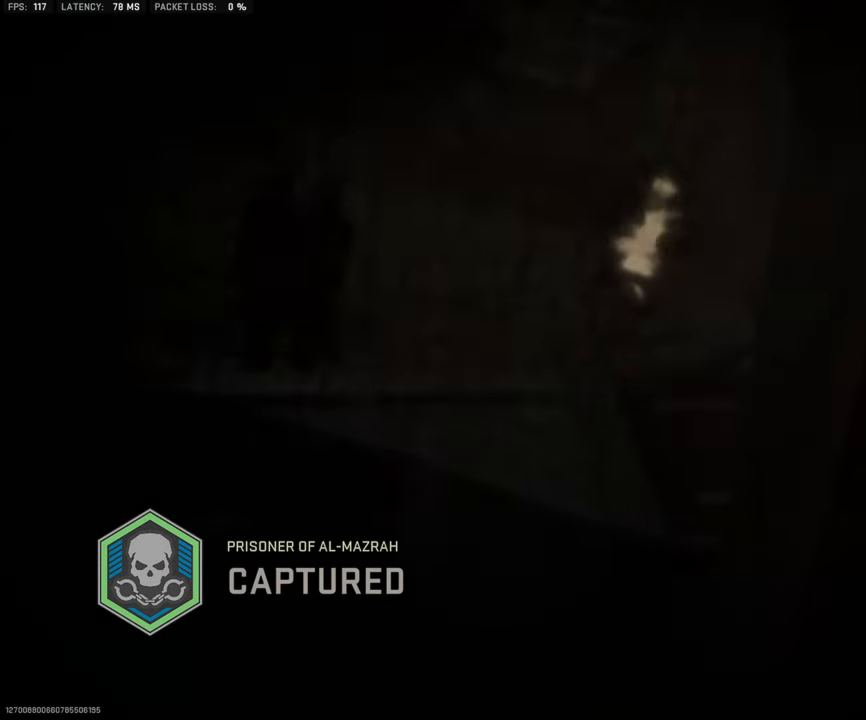
{"buttons": [], "left_stick": "center", "right_stick": "center", "events": []}
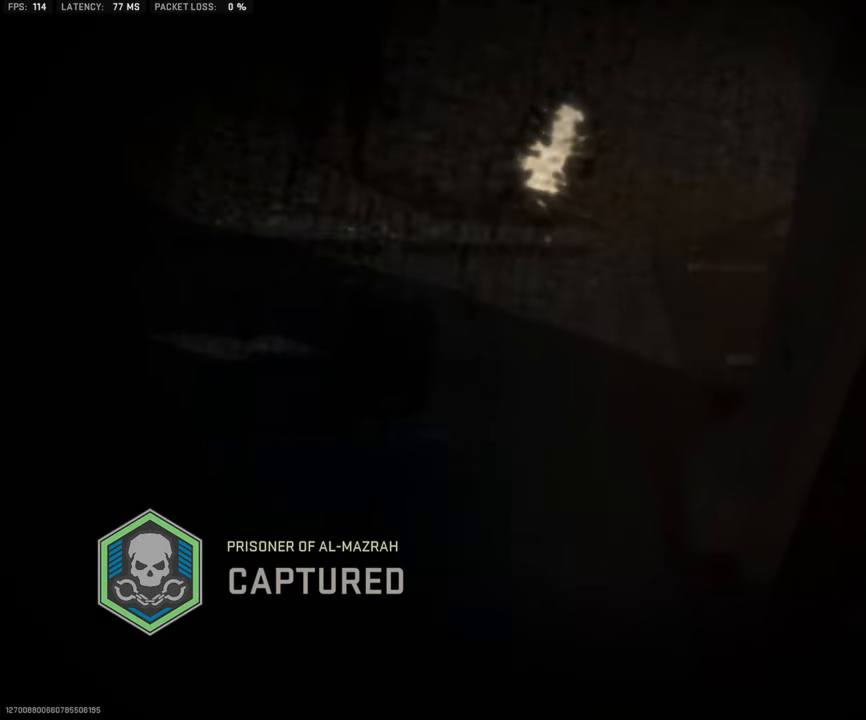
{"buttons": [], "left_stick": "center", "right_stick": "center", "events": []}
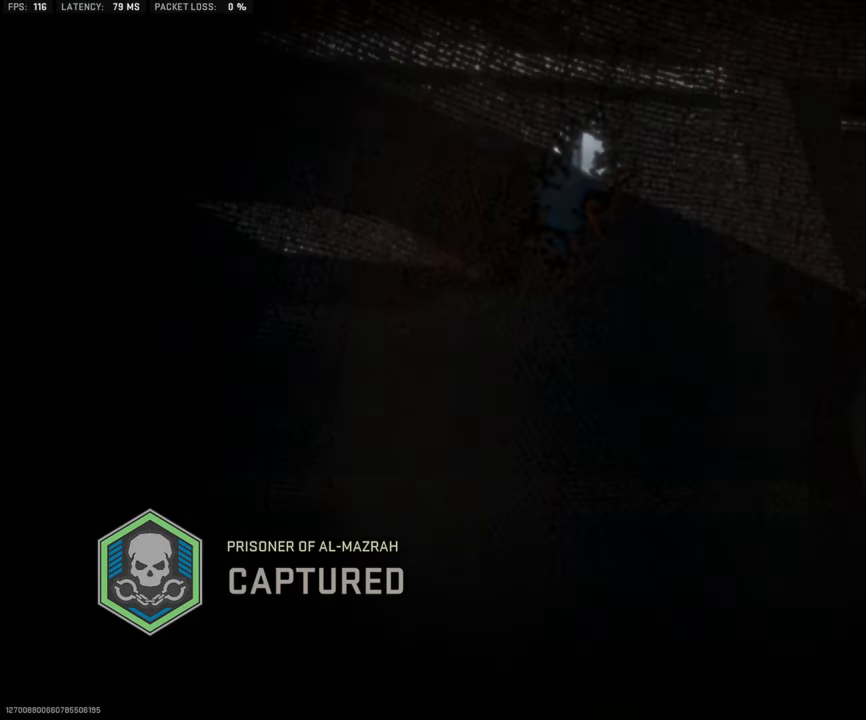
{"buttons": [], "left_stick": "center", "right_stick": "center", "events": []}
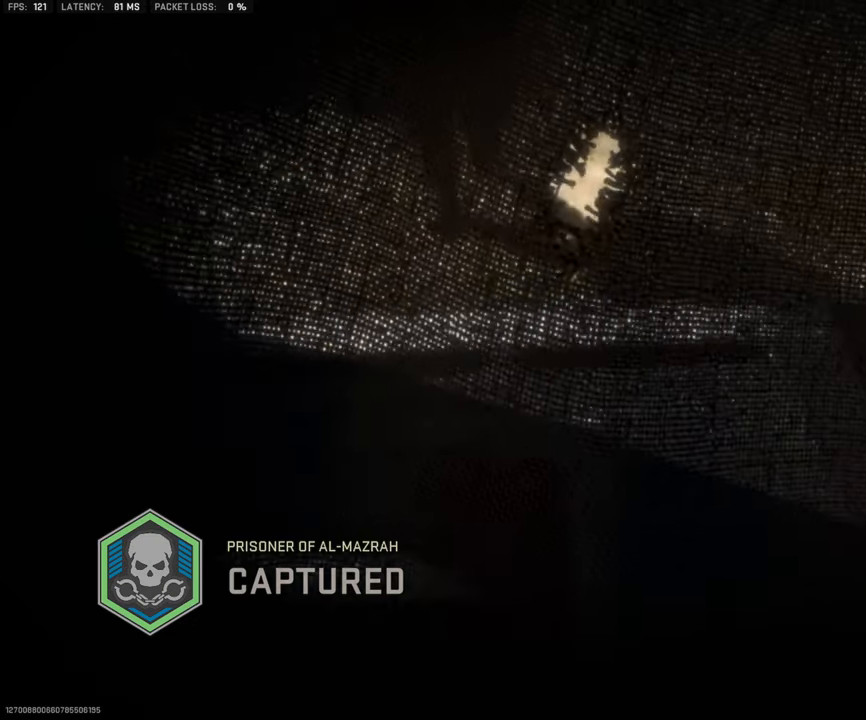
{"buttons": [], "left_stick": "center", "right_stick": "center", "events": []}
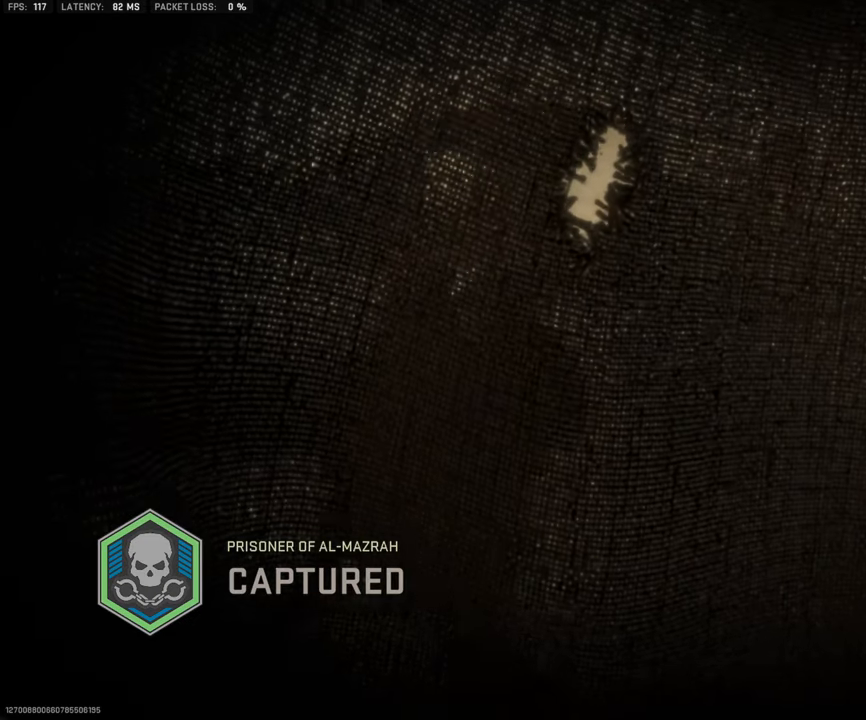
{"buttons": [], "left_stick": "center", "right_stick": "center"}
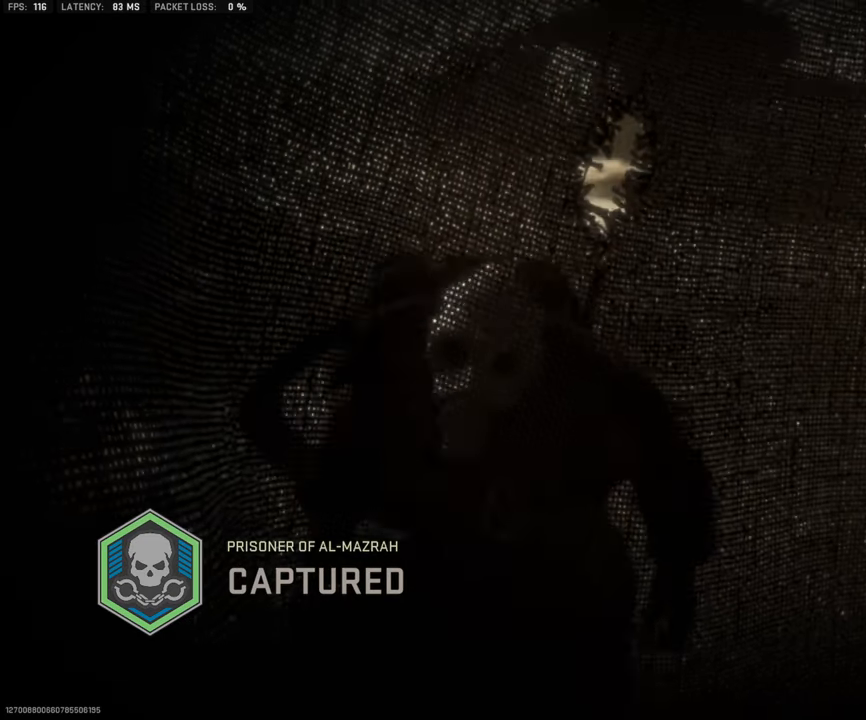
{"buttons": [], "left_stick": "center", "right_stick": "center", "events": [[67, "SQUARE", "down"], [234, "SQUARE", "up"]]}
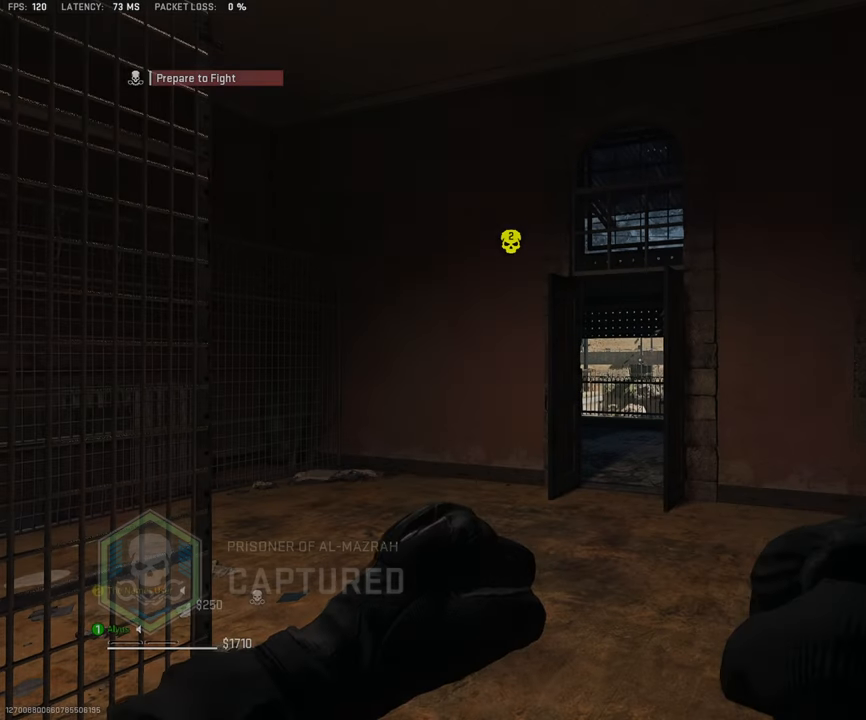
{"buttons": [], "left_stick": "center", "right_stick": "center", "events": []}
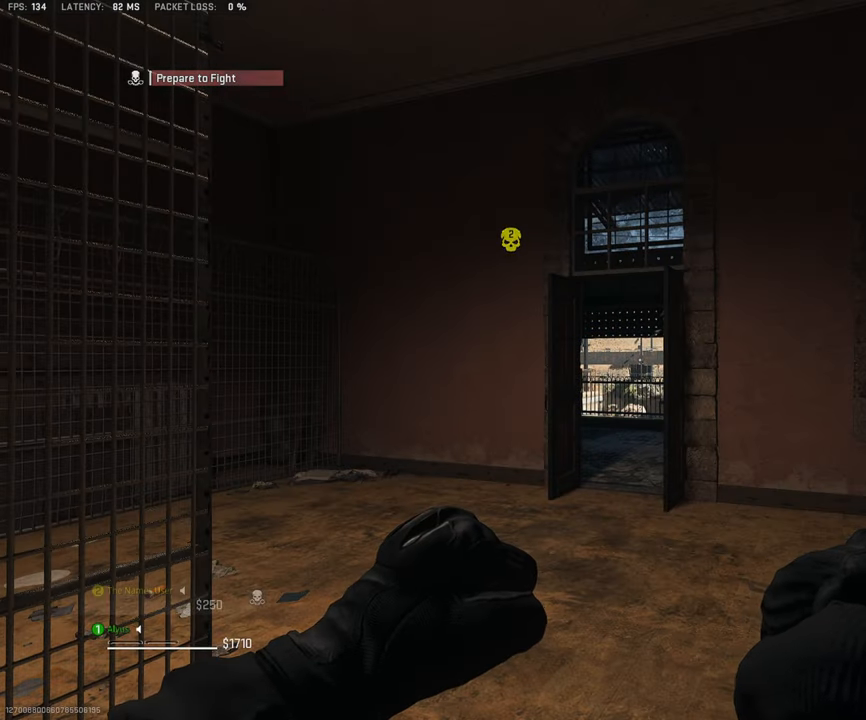
{"buttons": [], "left_stick": "center", "right_stick": "center", "events": []}
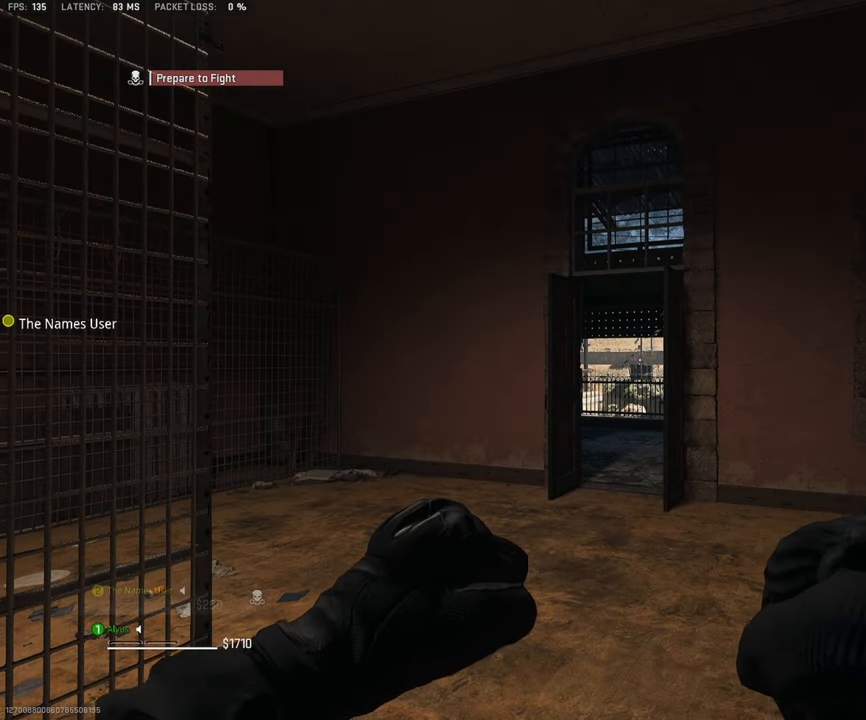
{"buttons": [], "left_stick": "center", "right_stick": "center", "events": []}
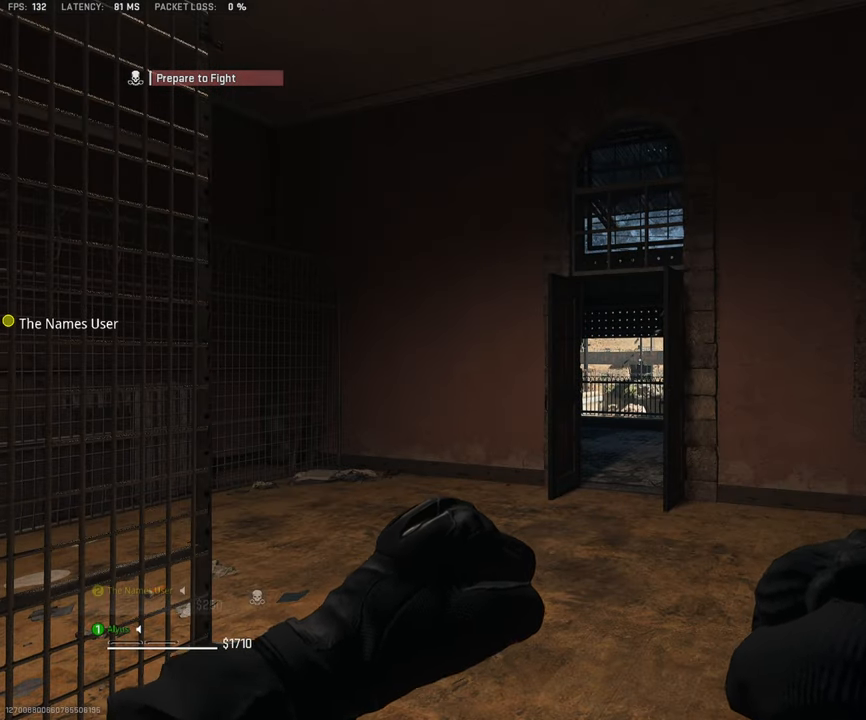
{"buttons": [], "left_stick": "center", "right_stick": "center", "events": []}
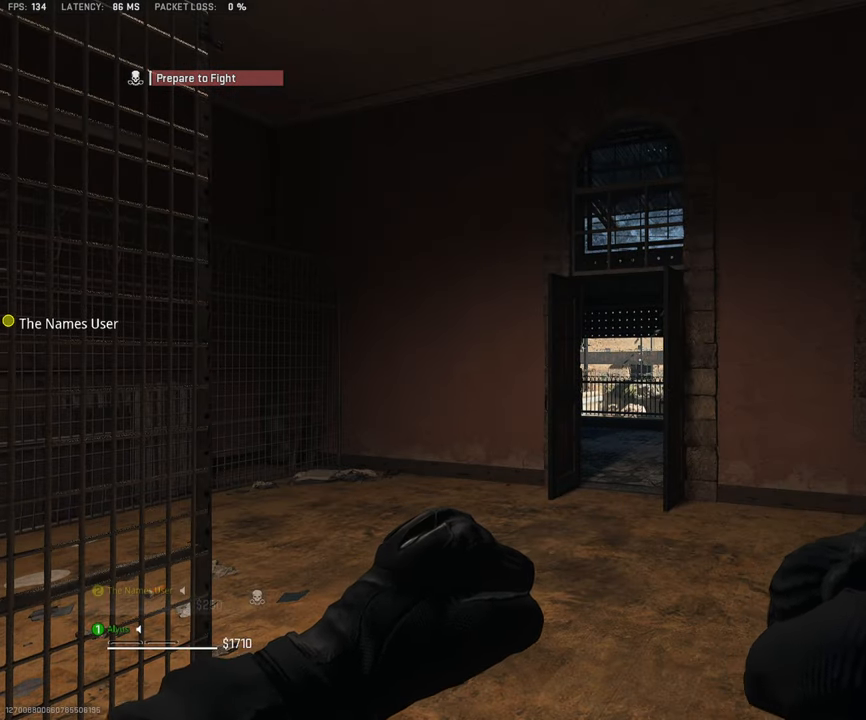
{"buttons": [], "left_stick": "center", "right_stick": "center", "events": []}
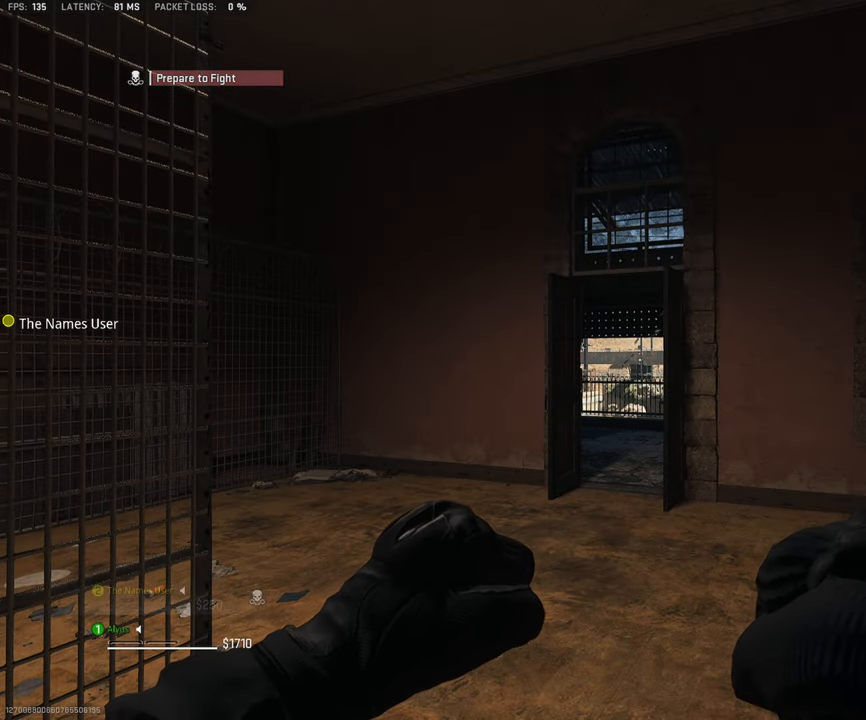
{"buttons": [], "left_stick": "center", "right_stick": "center", "events": []}
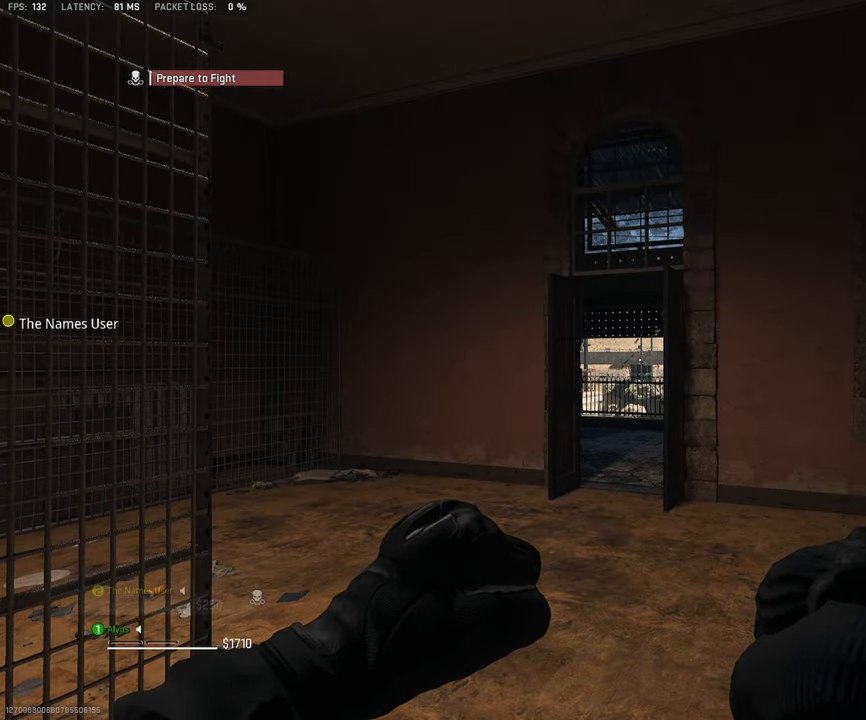
{"buttons": [], "left_stick": "center", "right_stick": "center", "events": []}
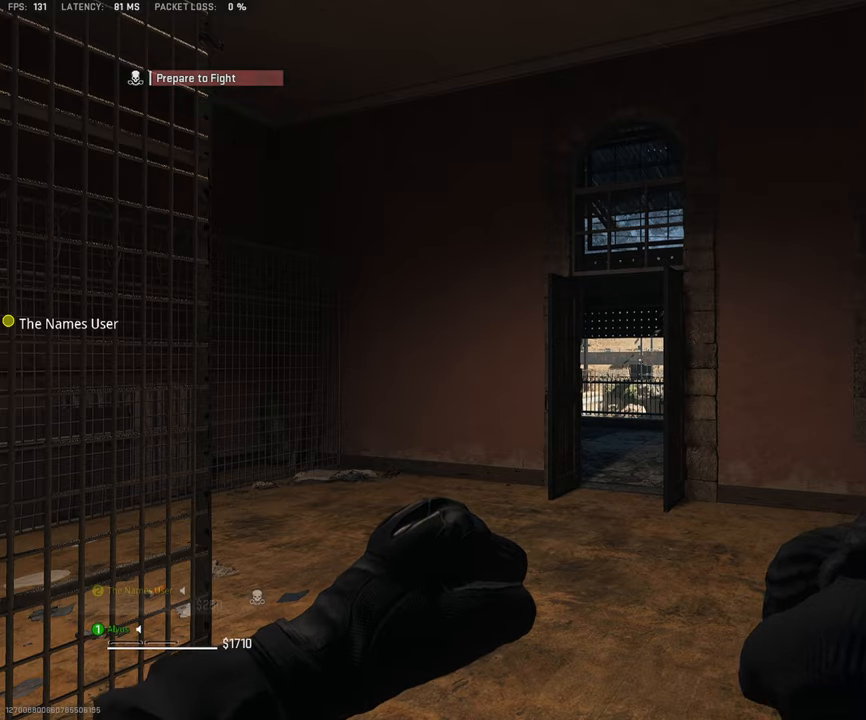
{"buttons": [], "left_stick": "up", "right_stick": "center", "events": [[366, "left_stick", "up"]]}
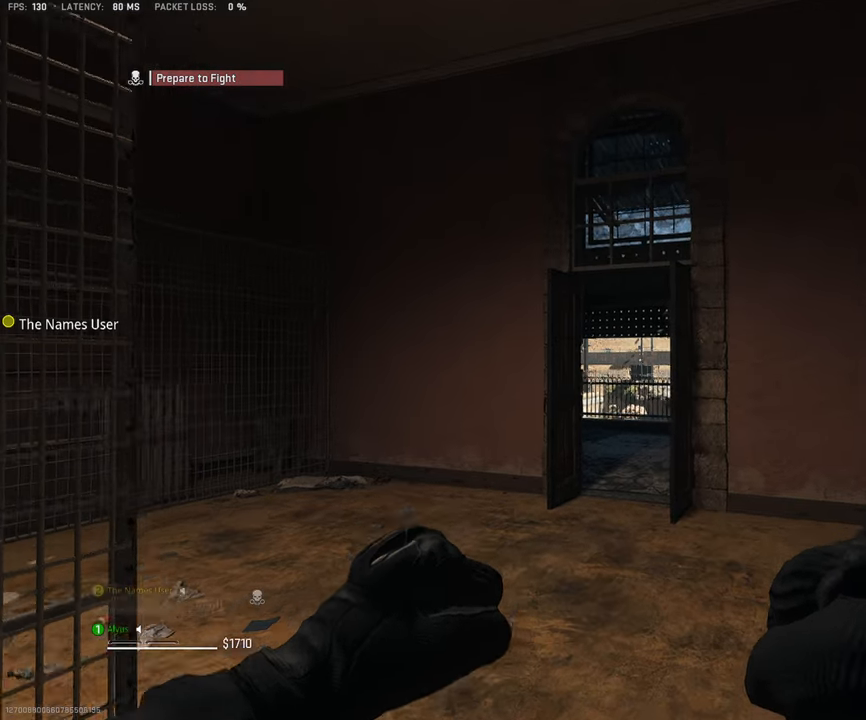
{"buttons": ["L3"], "left_stick": "up", "right_stick": "center"}
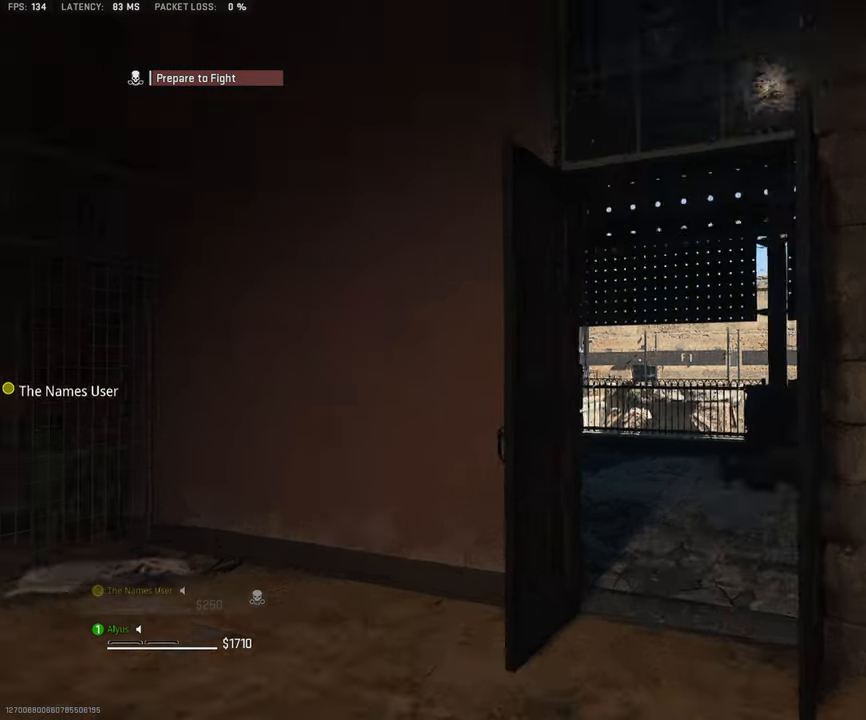
{"buttons": [], "left_stick": "up", "right_stick": "left", "events": [[183, "L3", "up"], [400, "right_stick", "left"]]}
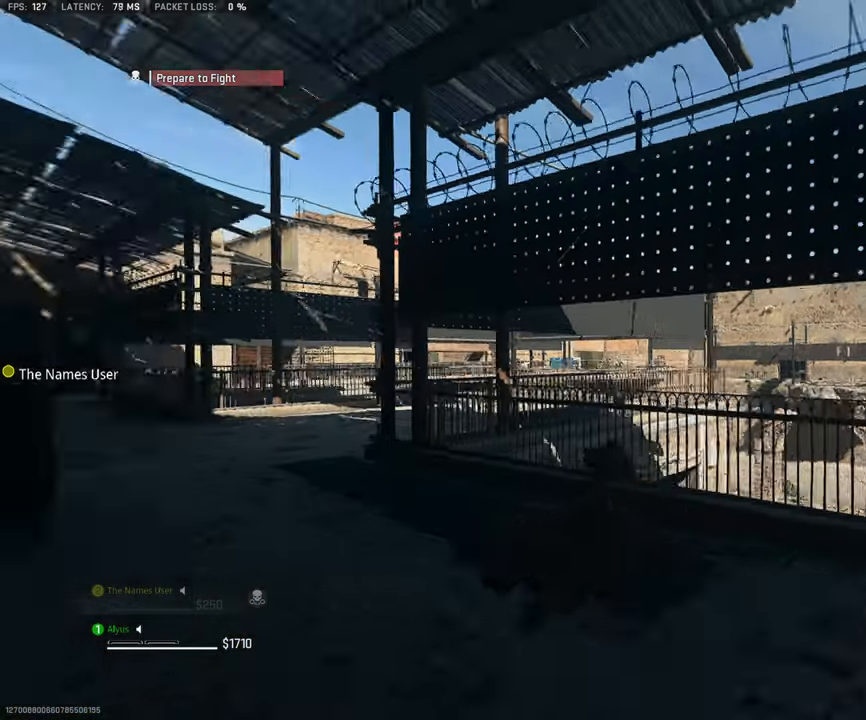
{"buttons": [], "left_stick": "center", "right_stick": "center", "events": [[166, "right_stick", "center"], [250, "left_stick", "center"]]}
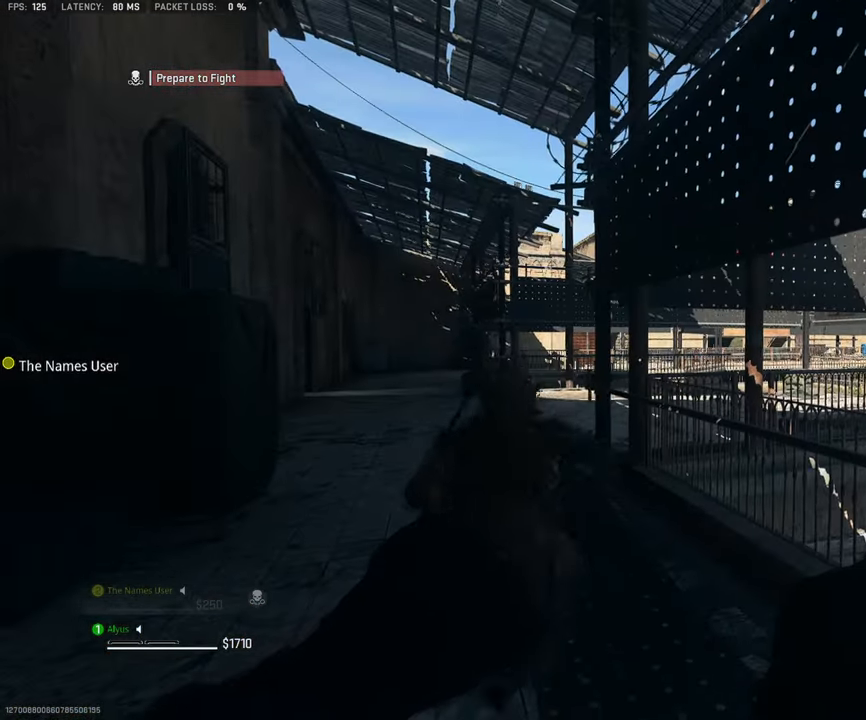
{"buttons": [], "left_stick": "center", "right_stick": "center", "events": []}
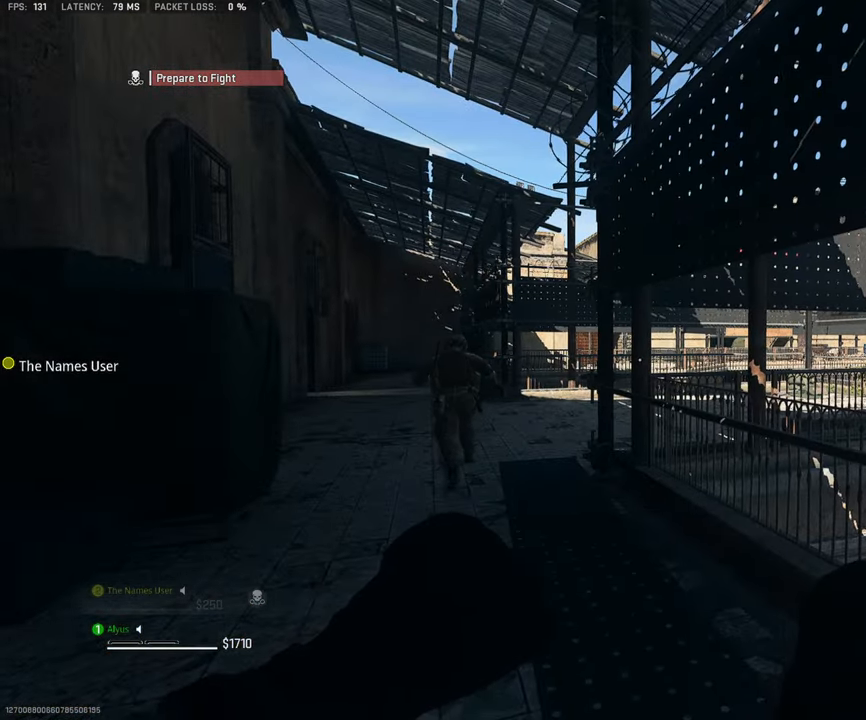
{"buttons": [], "left_stick": "center", "right_stick": "center", "events": [[166, "right_stick", "left"], [366, "right_stick", "center"]]}
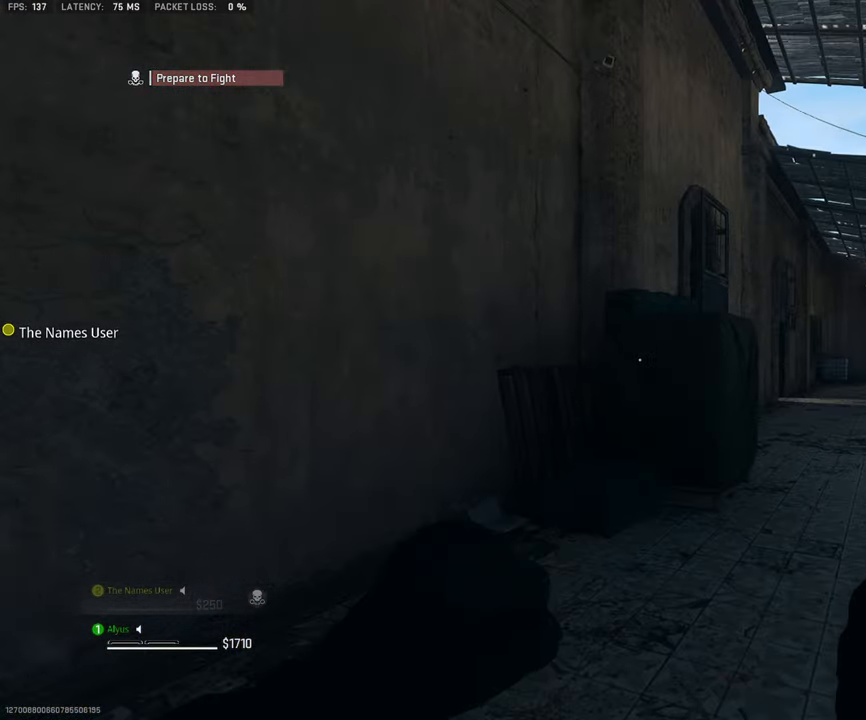
{"buttons": [], "left_stick": "down", "right_stick": "left", "events": [[233, "right_stick", "left"], [266, "left_stick", "down"]]}
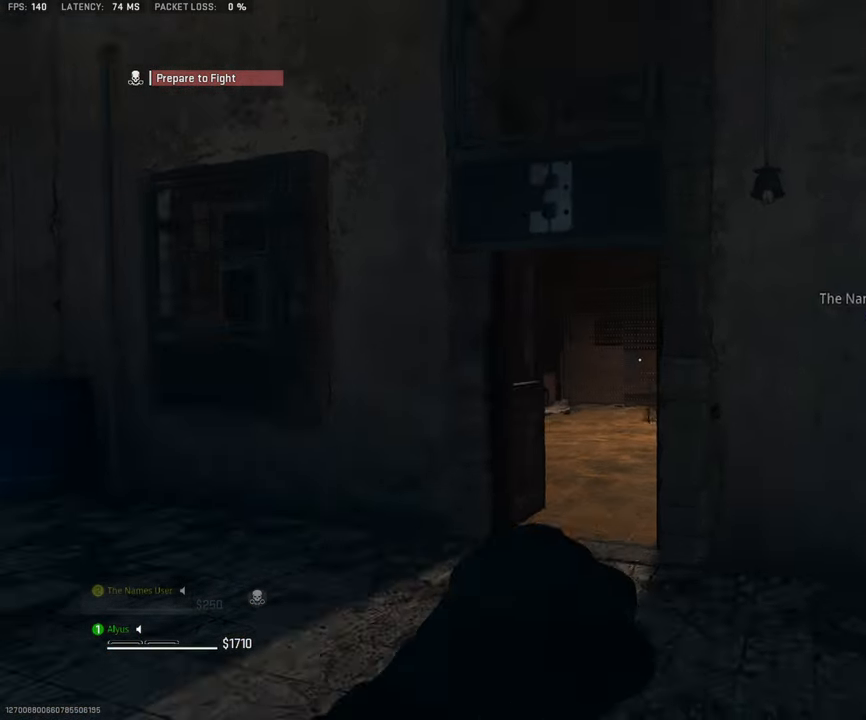
{"buttons": [], "left_stick": "center", "right_stick": "center", "events": [[16, "right_stick", "center"], [116, "left_stick", "center"]]}
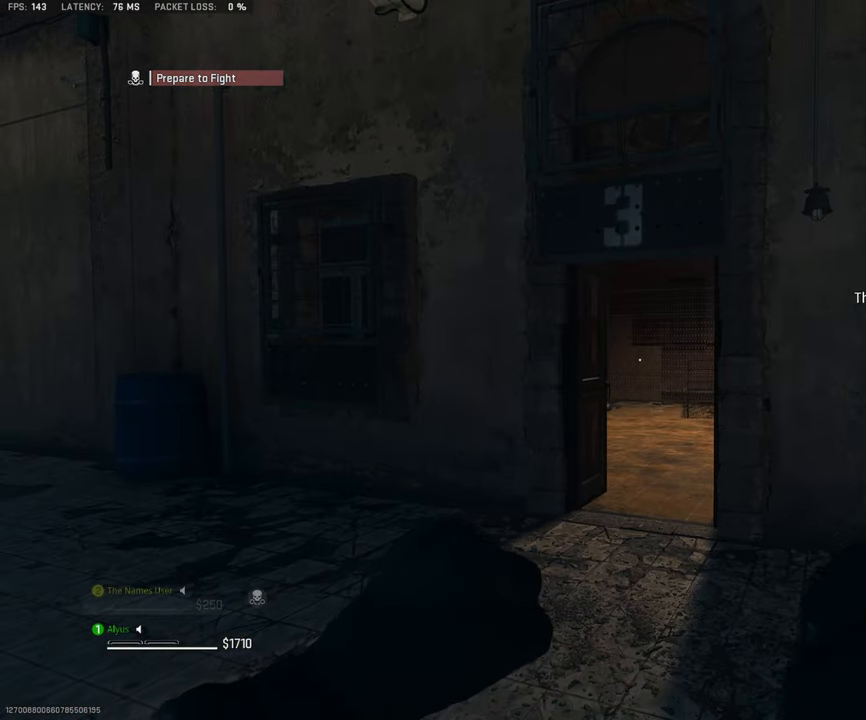
{"buttons": [], "left_stick": "center", "right_stick": "center", "events": []}
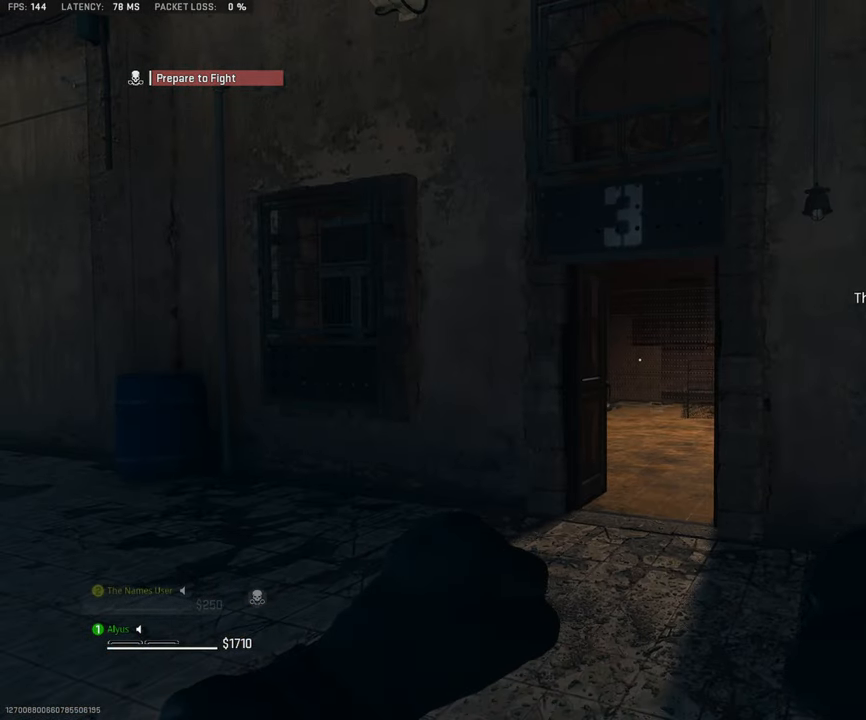
{"buttons": [], "left_stick": "center", "right_stick": "center", "events": []}
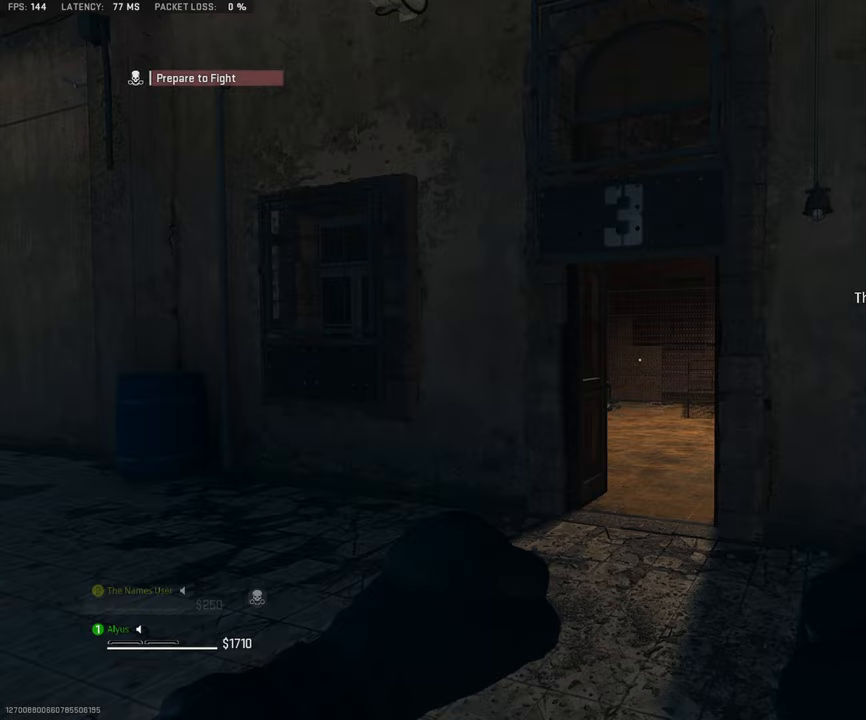
{"buttons": [], "left_stick": "center", "right_stick": "center", "events": []}
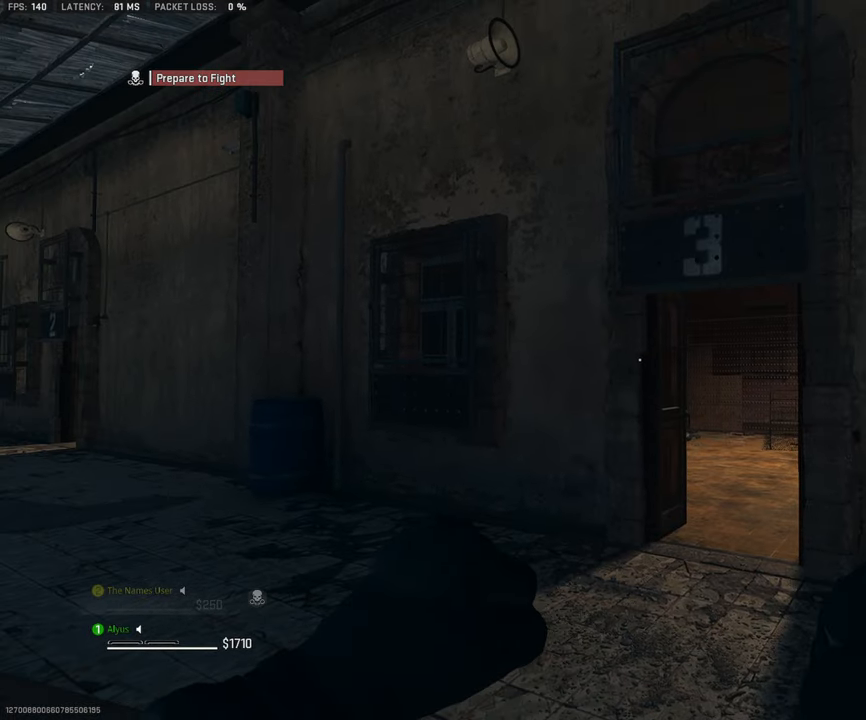
{"buttons": ["L3"], "left_stick": "up", "right_stick": "center", "events": [[17, "left_stick", "up"], [250, "right_stick", "down-left"], [483, "L3", "down"], [483, "right_stick", "center"]]}